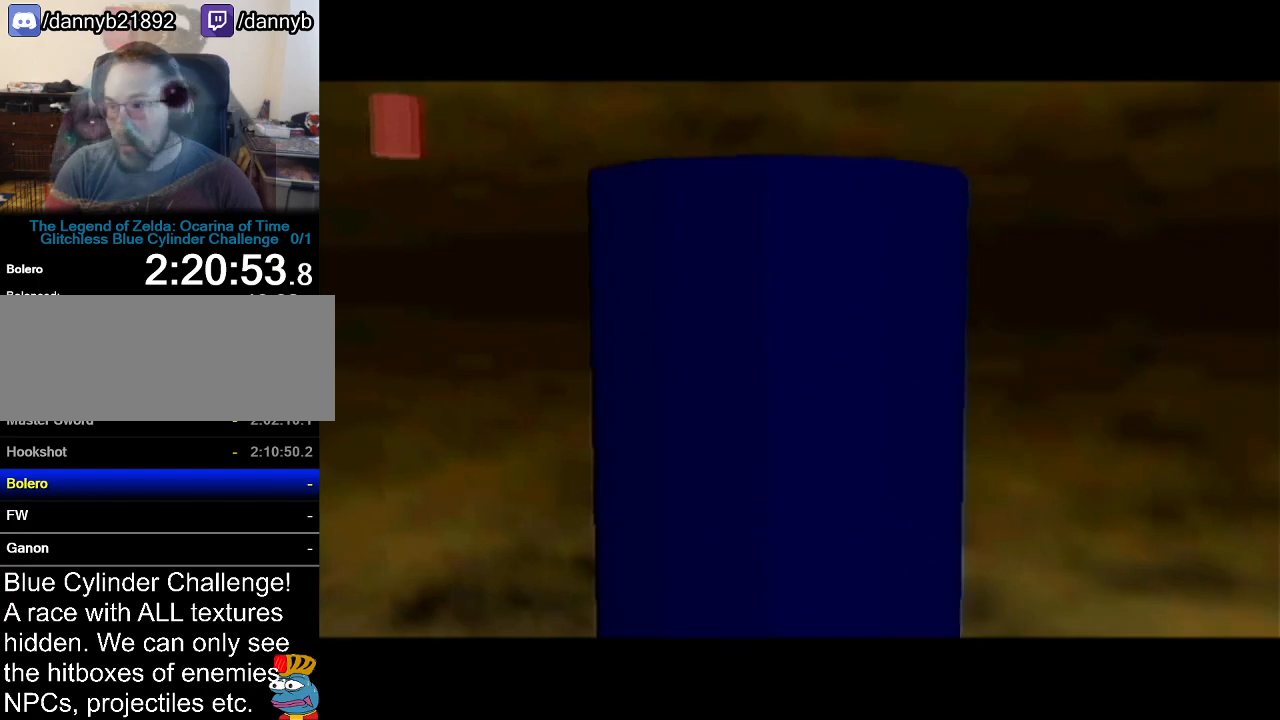
Gameplay with a controller (Nintendo layout); each line is a JSON object with the inputs held at the frame after it. "events" lists button and stick changes between this image and that frame as [ms after this image, input, new state], when the widget could be followed in between. Not read: L3 R3.
{"buttons": ["A"], "left_stick": "center", "events": [[450, "A", "down"]]}
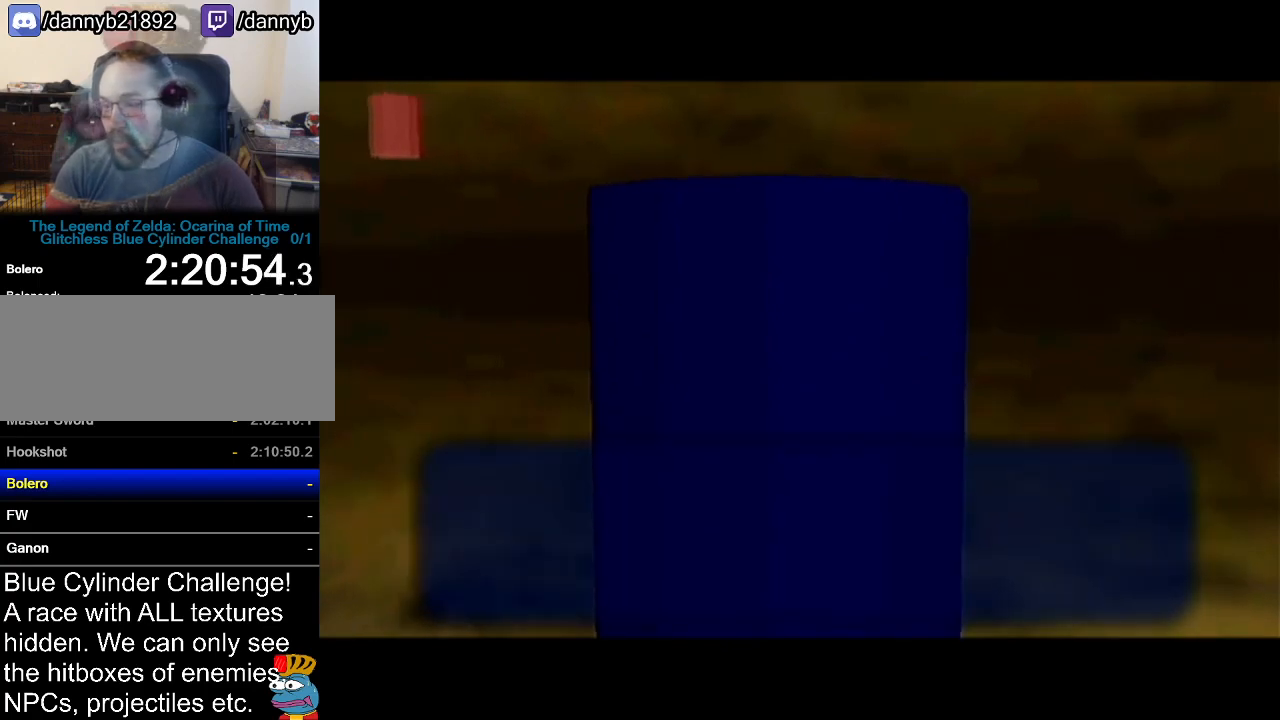
{"buttons": [], "left_stick": "center", "events": [[167, "A", "up"], [267, "A", "down"], [300, "A", "up"]]}
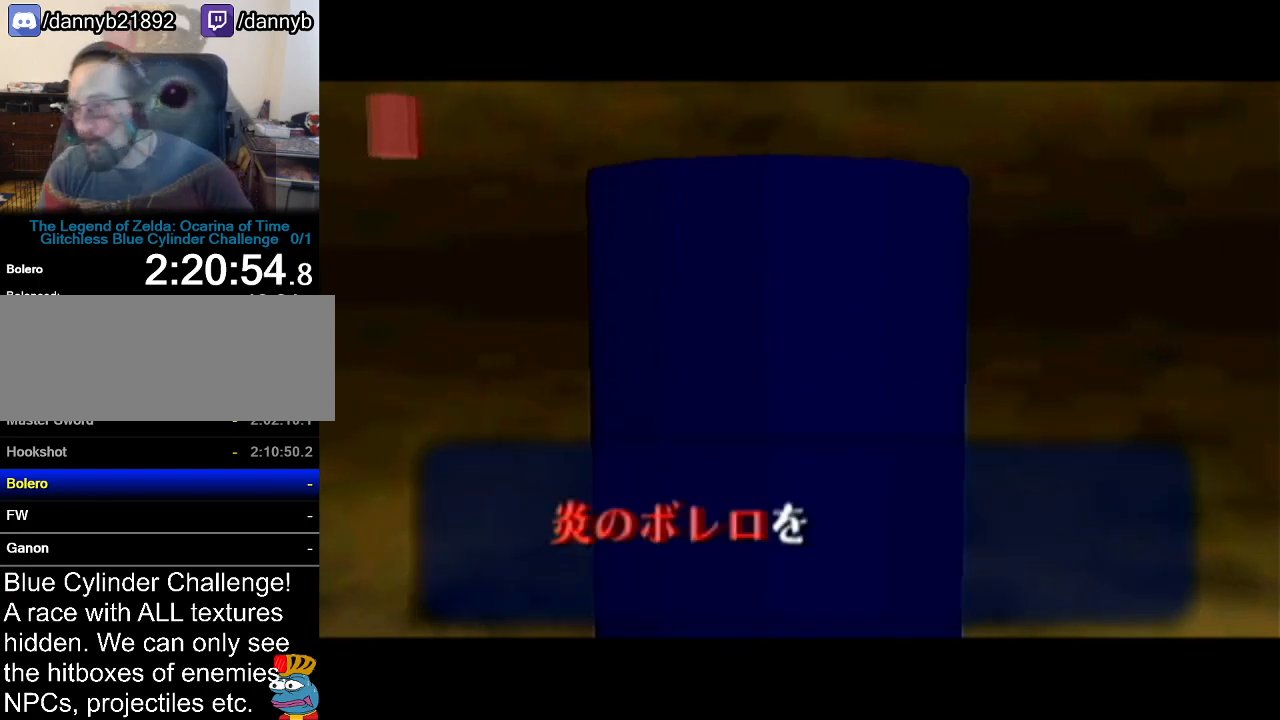
{"buttons": ["A"], "left_stick": "center", "events": [[50, "A", "down"], [83, "B", "down"], [100, "A", "up"], [100, "B", "up"], [200, "A", "down"], [200, "B", "down"], [233, "A", "up"], [266, "B", "up"], [317, "A", "down"], [317, "B", "down"], [350, "A", "up"], [350, "B", "up"], [450, "A", "down"]]}
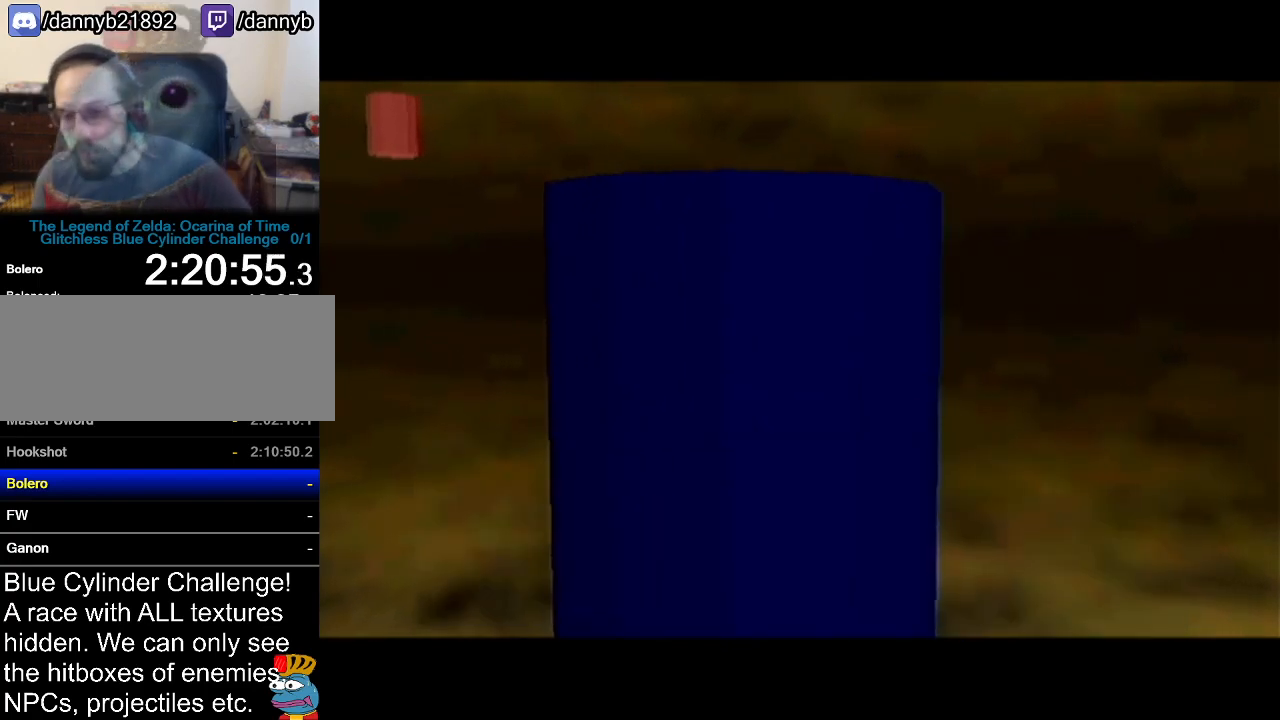
{"buttons": [], "left_stick": "center", "events": [[17, "A", "up"]]}
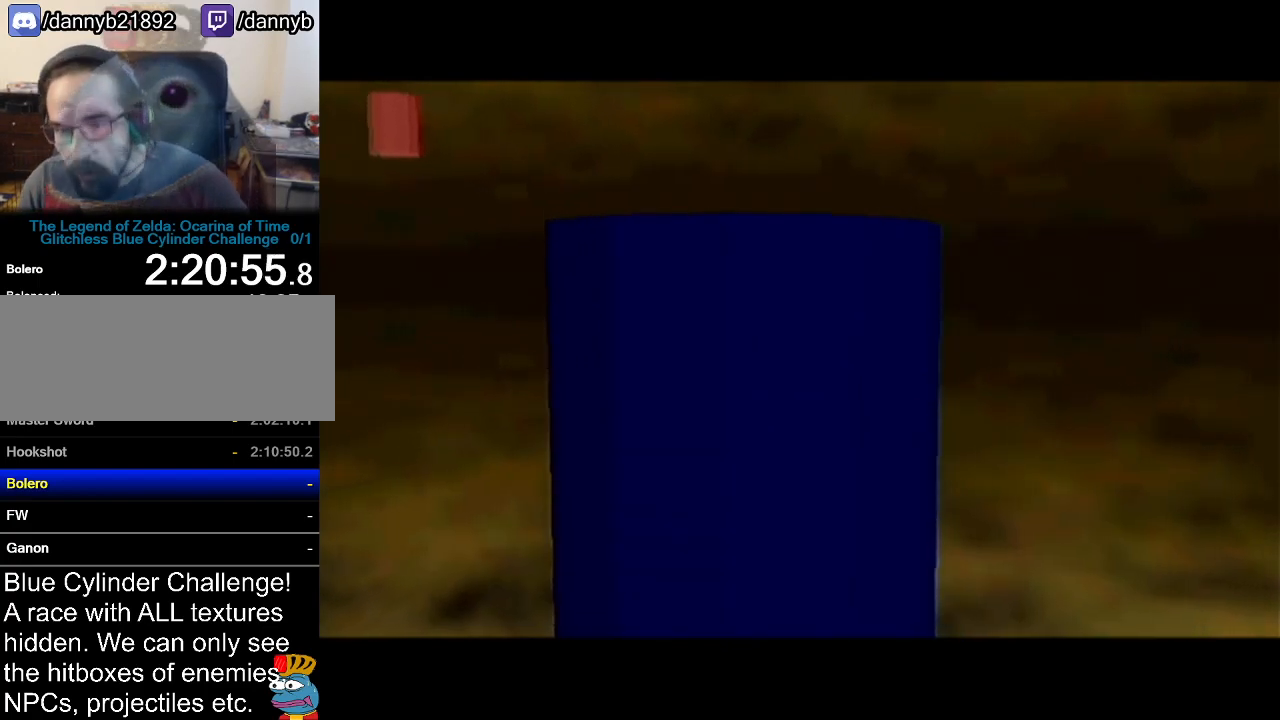
{"buttons": [], "left_stick": "center", "events": []}
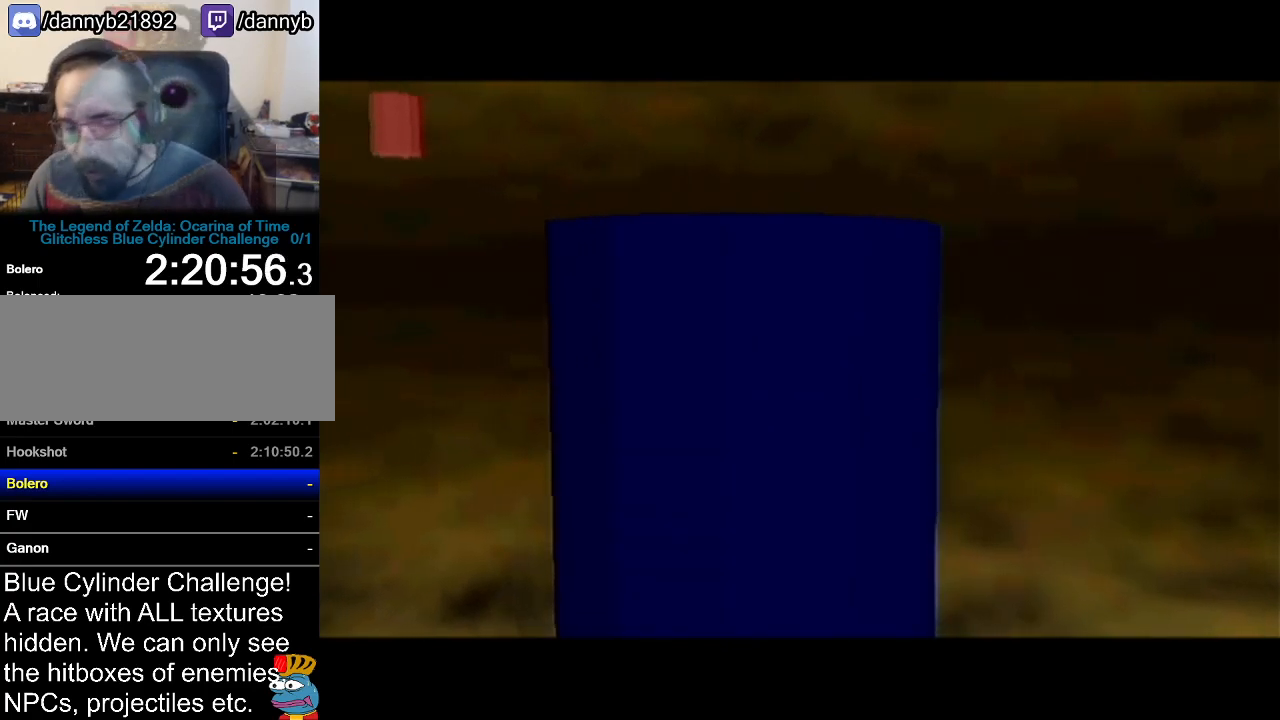
{"buttons": [], "left_stick": "center", "events": []}
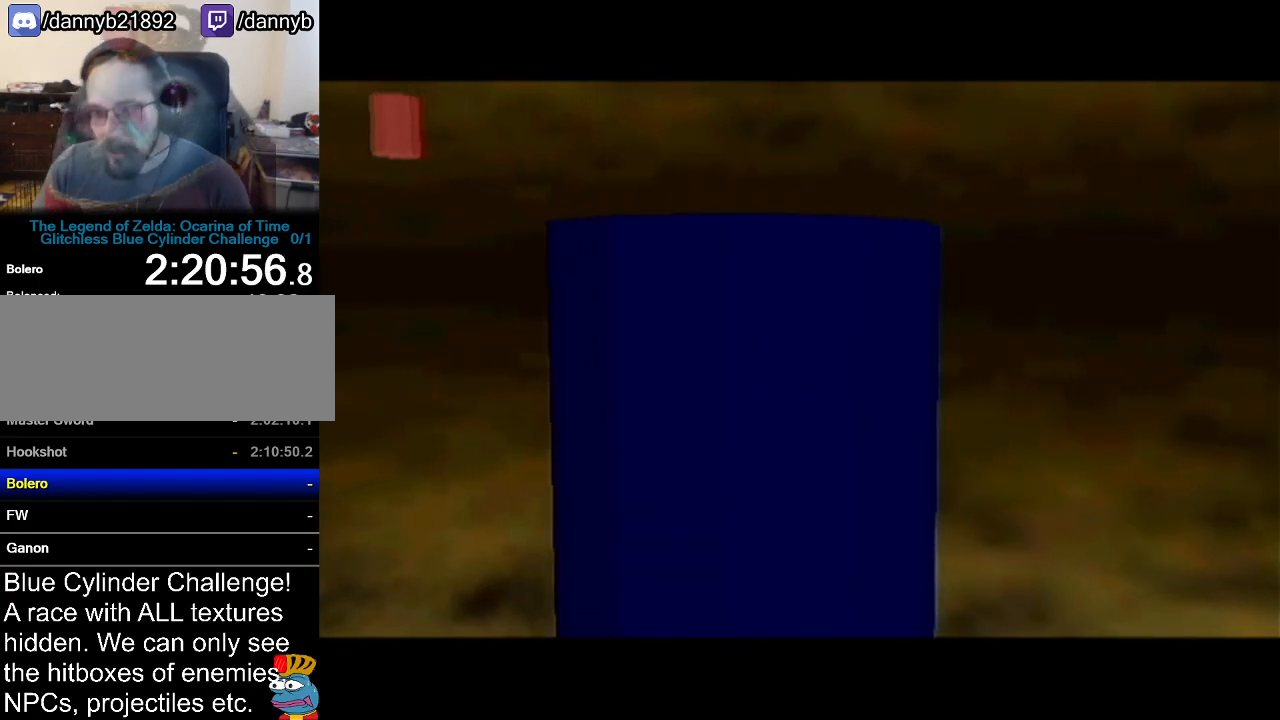
{"buttons": [], "left_stick": "center", "events": []}
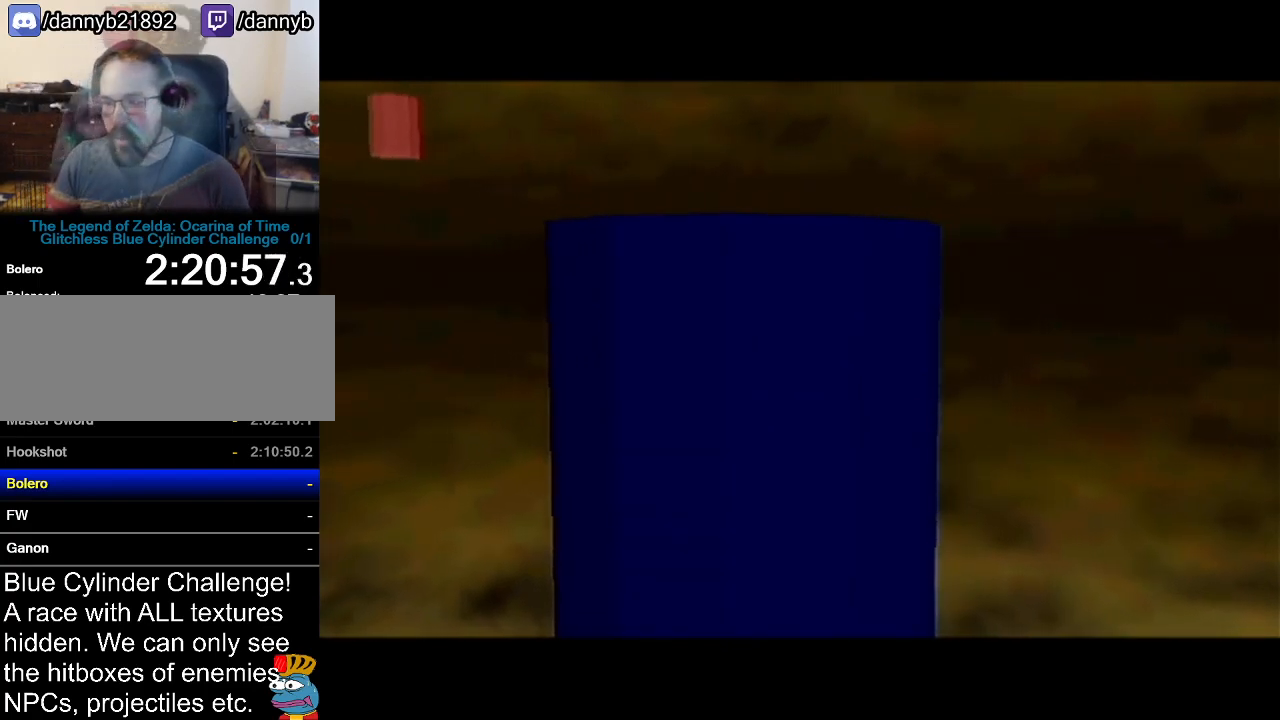
{"buttons": [], "left_stick": "center", "events": []}
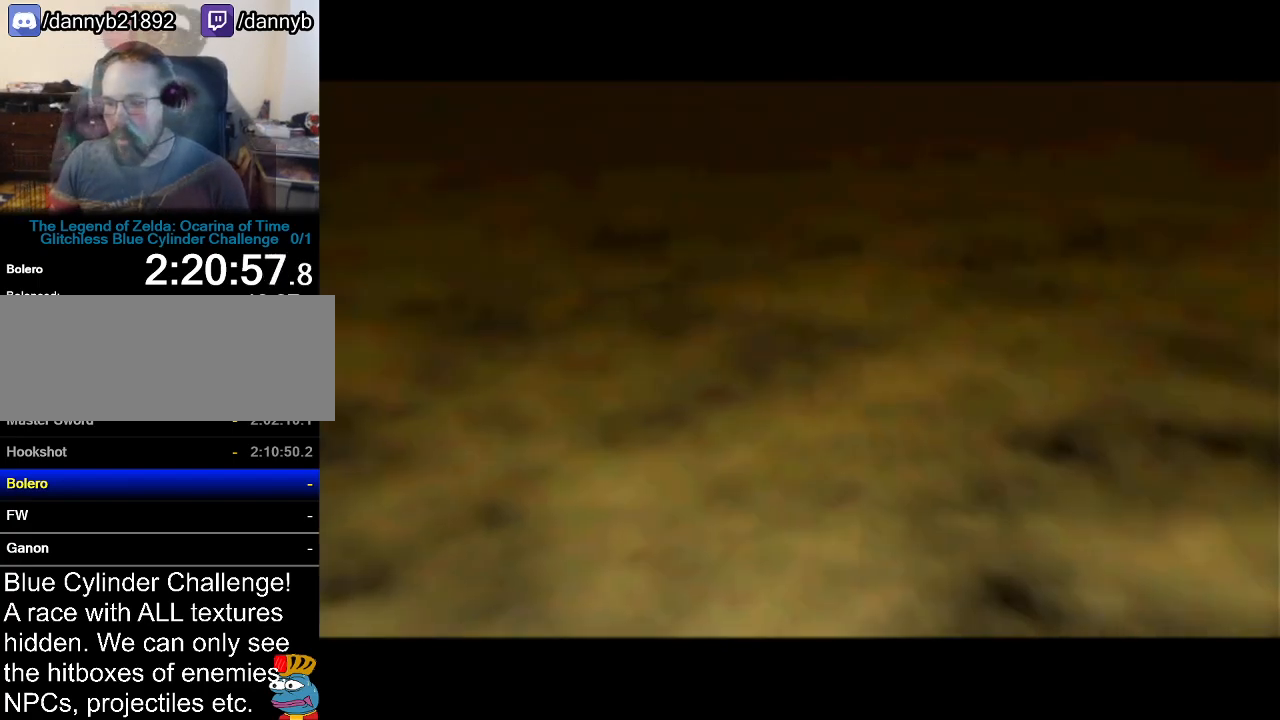
{"buttons": [], "left_stick": "down-right", "events": [[500, "left_stick", "down-right"]]}
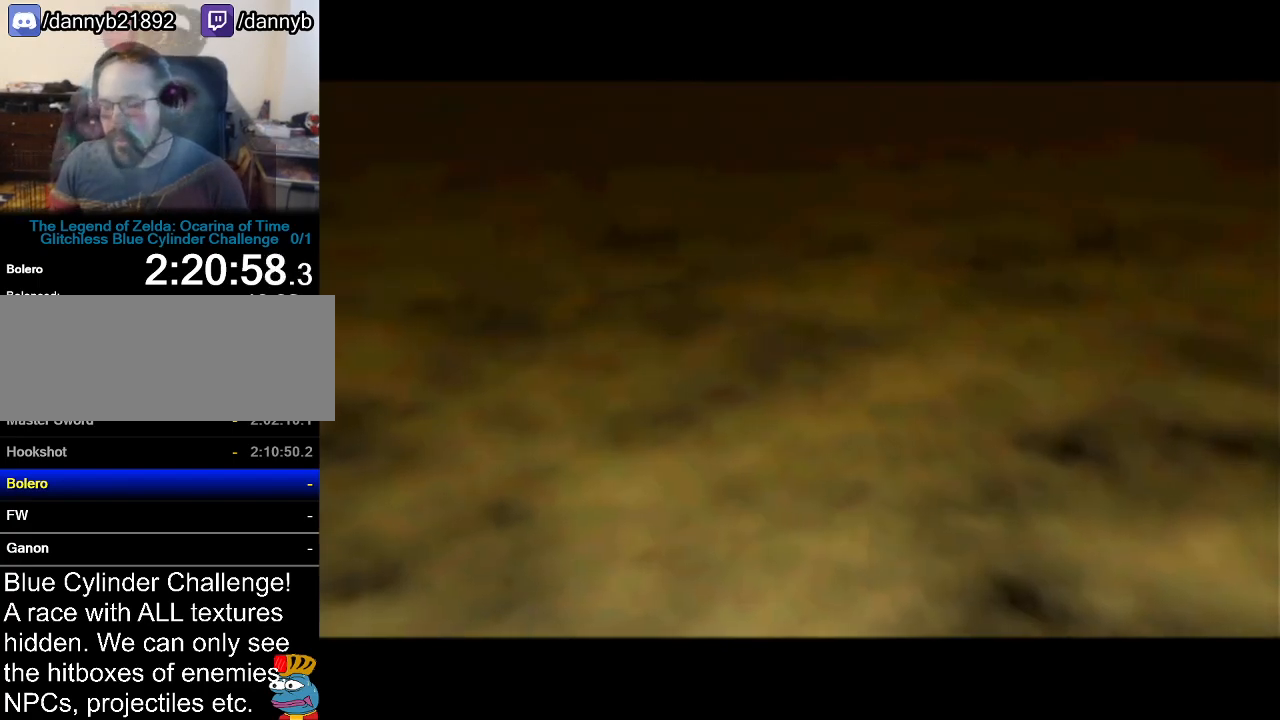
{"buttons": [], "left_stick": "down-right", "events": [[33, "left_stick", "center"], [501, "left_stick", "down-right"]]}
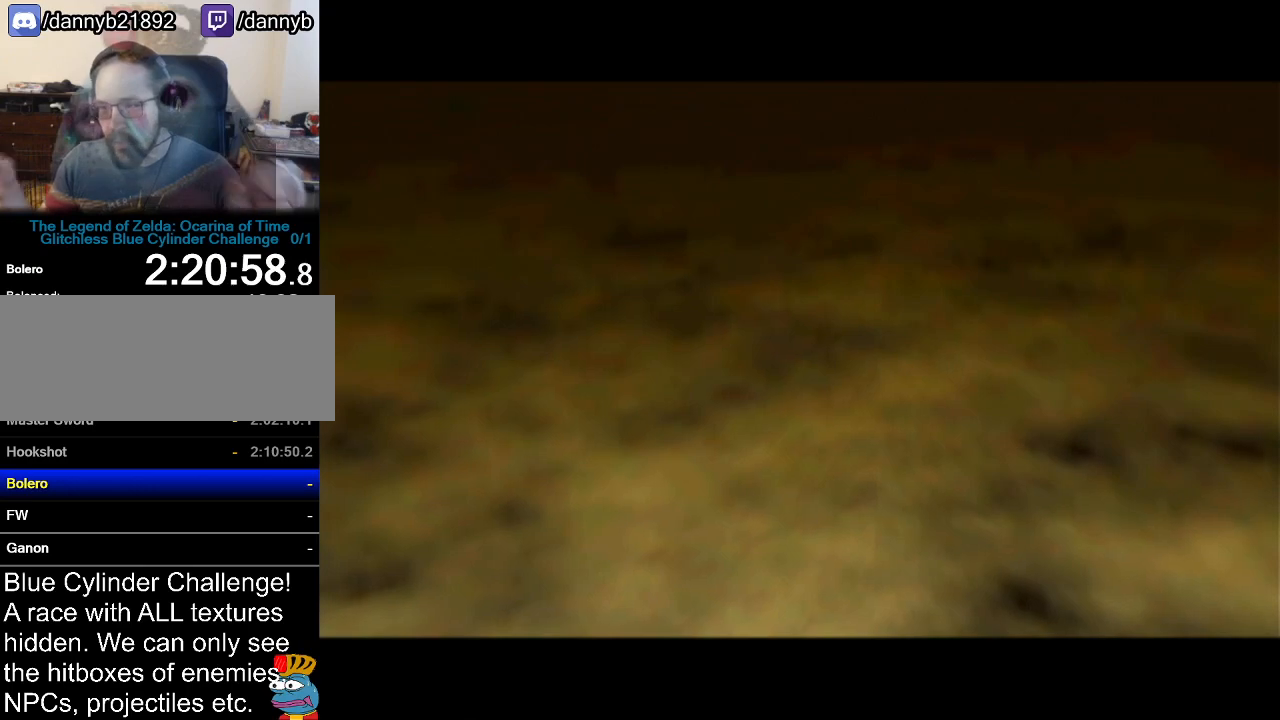
{"buttons": ["A", "B"], "left_stick": "center", "events": [[33, "left_stick", "center"], [450, "A", "down"], [467, "B", "down"]]}
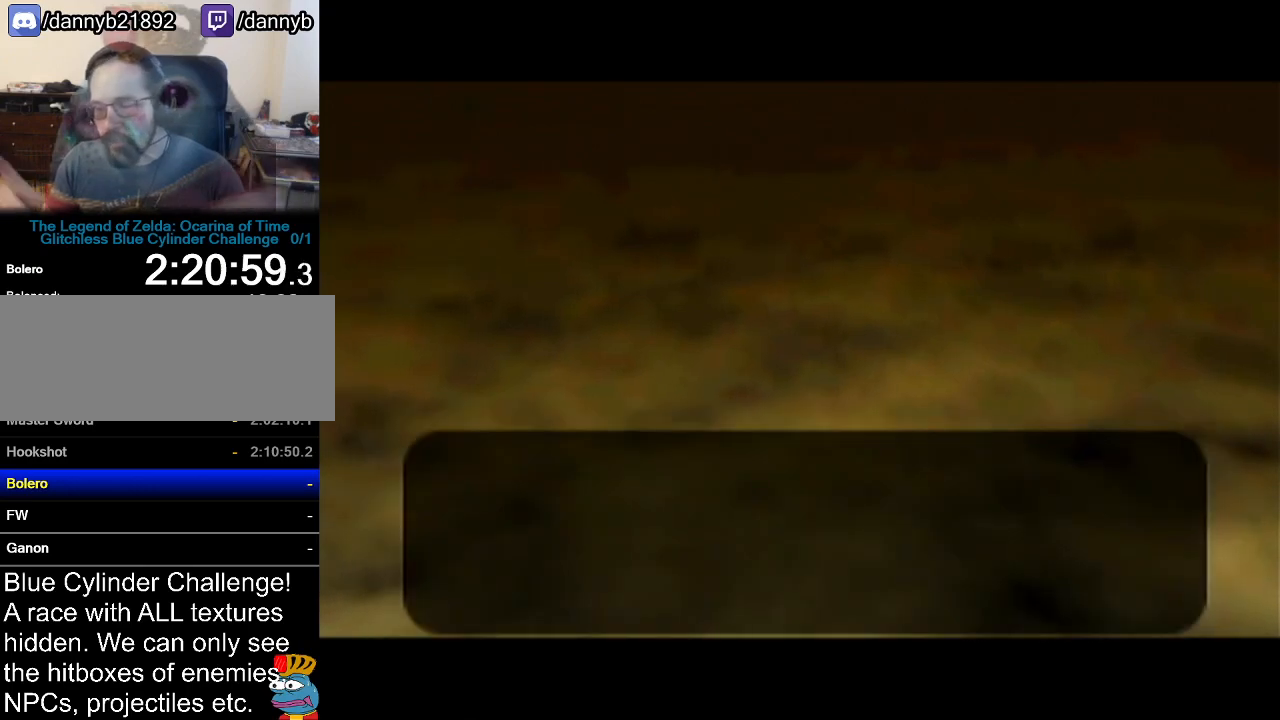
{"buttons": ["B", "R1"], "left_stick": "center", "events": [[84, "A", "up"], [84, "B", "up"], [284, "R1", "down"], [334, "R1", "up"], [401, "B", "down"], [434, "B", "up"], [434, "R1", "down"], [484, "B", "down"]]}
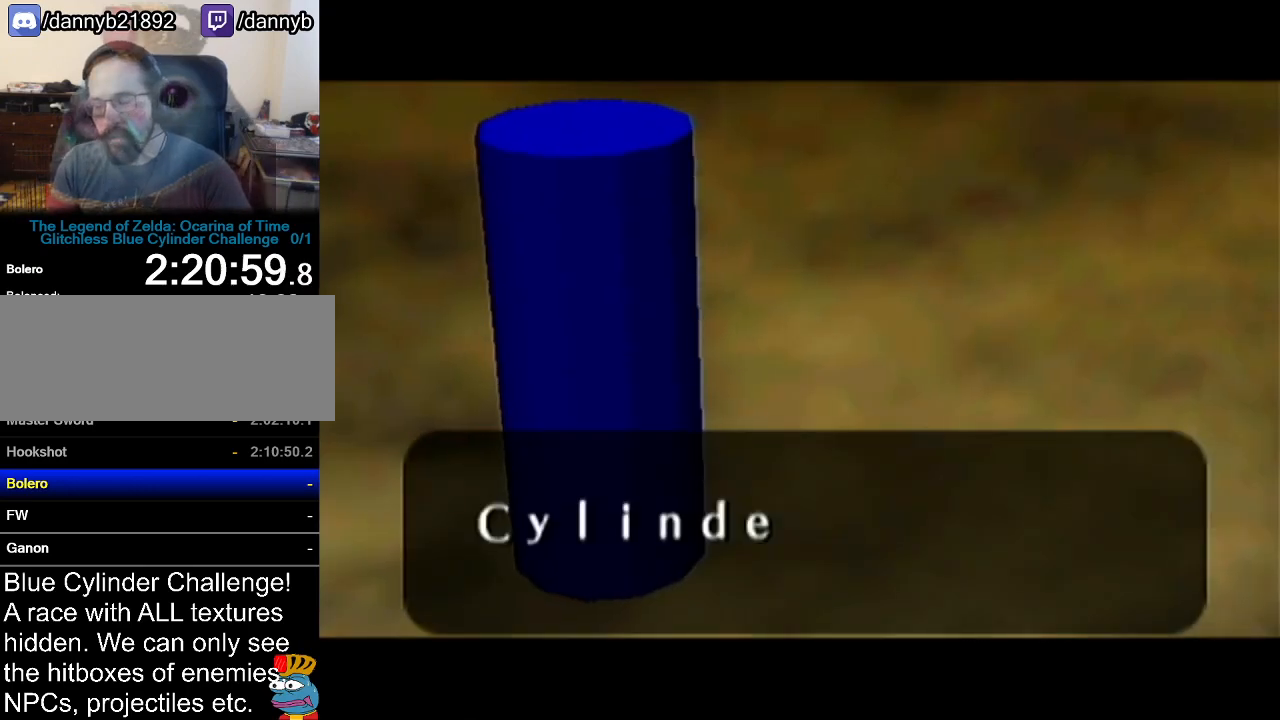
{"buttons": [], "left_stick": "center", "events": [[50, "A", "down"], [50, "B", "up"], [183, "A", "up"], [200, "B", "down"], [250, "A", "down"], [250, "B", "up"], [300, "R1", "up"], [334, "A", "up"], [334, "B", "down"], [400, "A", "down"], [400, "B", "up"], [434, "A", "up"], [467, "B", "down"], [484, "B", "up"]]}
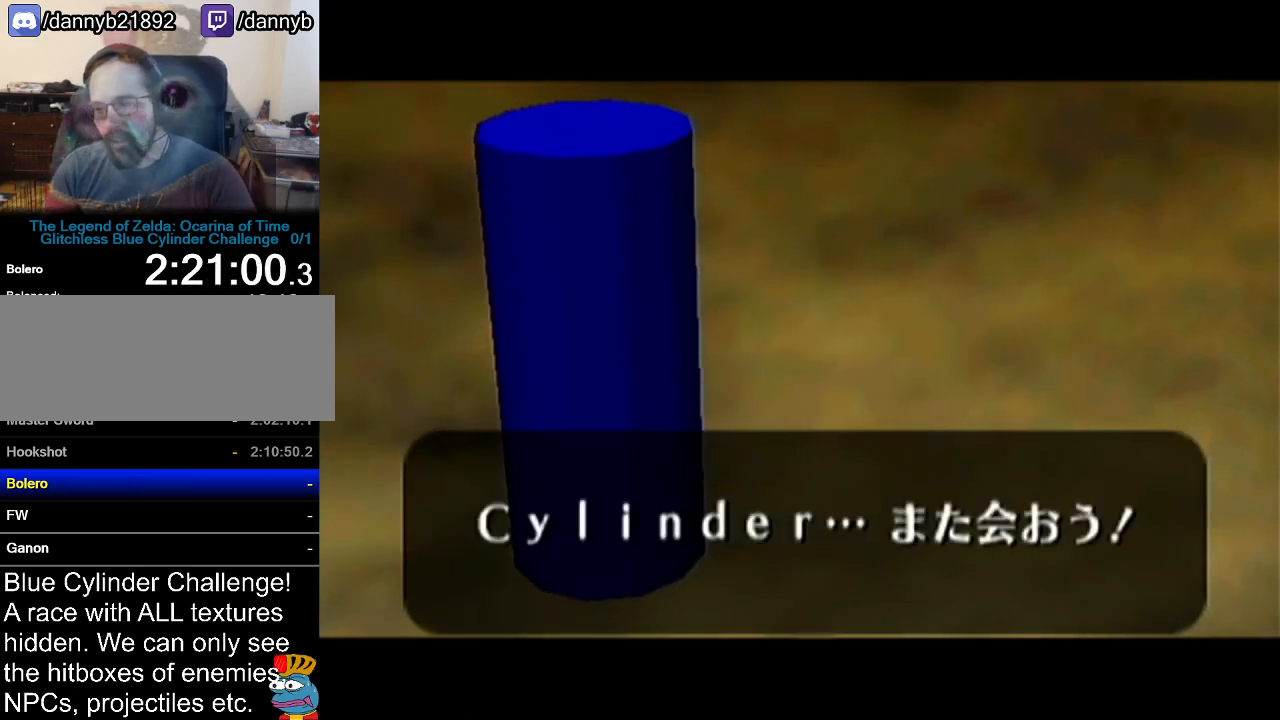
{"buttons": [], "left_stick": "center", "events": [[17, "A", "down"], [84, "A", "up"], [84, "B", "down"], [117, "A", "down"], [117, "B", "up"], [184, "A", "up"], [234, "A", "down"], [301, "A", "up"], [334, "B", "down"], [367, "B", "up"]]}